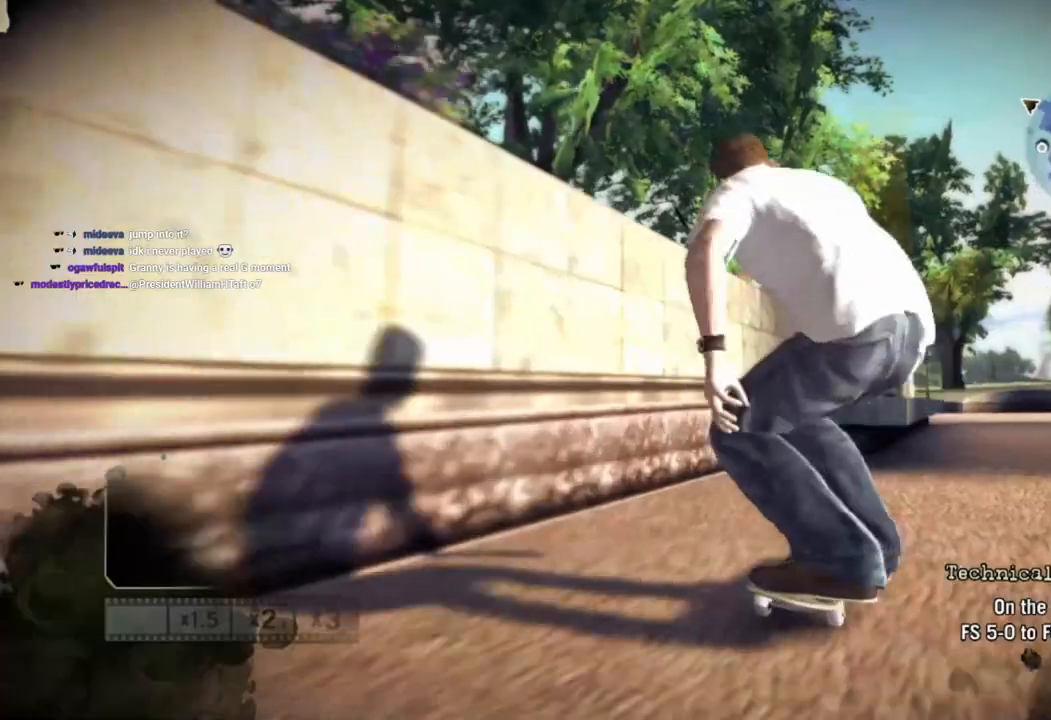
Gameplay with a controller (PlayStation layout); each line is a JSON object with the inputs held at the frame after it. "events" lists button and stick changes between this image and that frame as [ms after this image, input, new state], when the widget could be followed in between.
{"buttons": [], "left_stick": "center", "right_stick": "center", "events": [[117, "right_stick", "center"], [217, "left_stick", "center"]]}
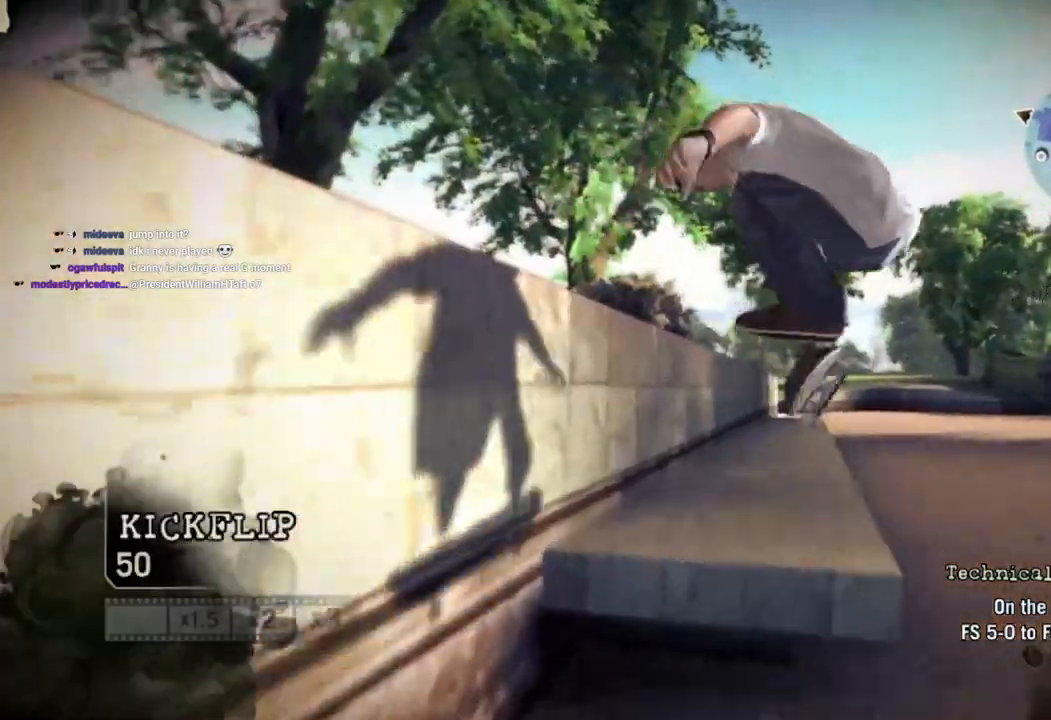
{"buttons": [], "left_stick": "right", "right_stick": "center", "events": [[133, "left_stick", "right"], [317, "left_stick", "center"], [400, "left_stick", "right"]]}
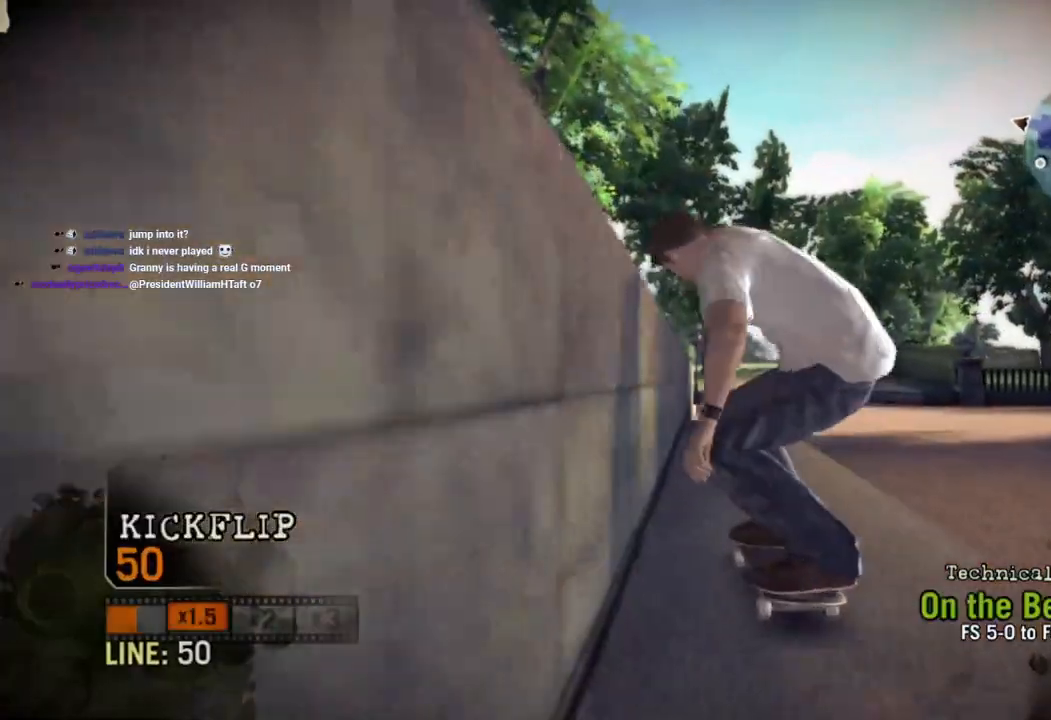
{"buttons": [], "left_stick": "left", "right_stick": "up-right", "events": [[50, "right_stick", "down"], [233, "left_stick", "down-right"], [383, "left_stick", "left"], [450, "right_stick", "up-right"]]}
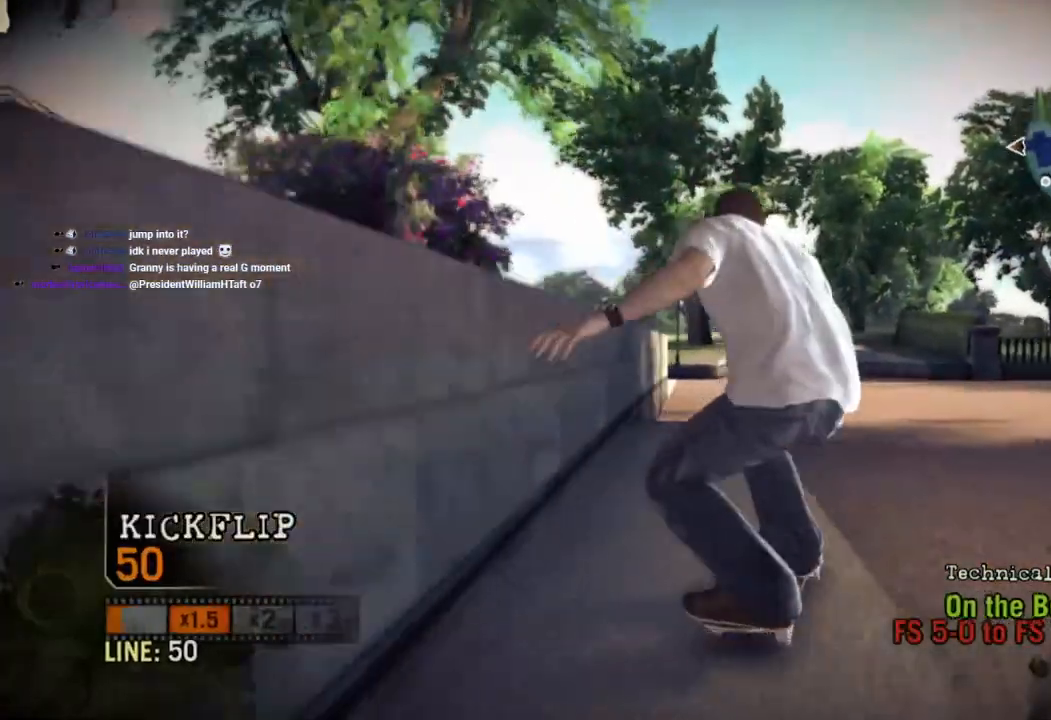
{"buttons": [], "left_stick": "left", "right_stick": "center", "events": [[83, "right_stick", "center"], [150, "right_stick", "up-right"], [300, "right_stick", "center"]]}
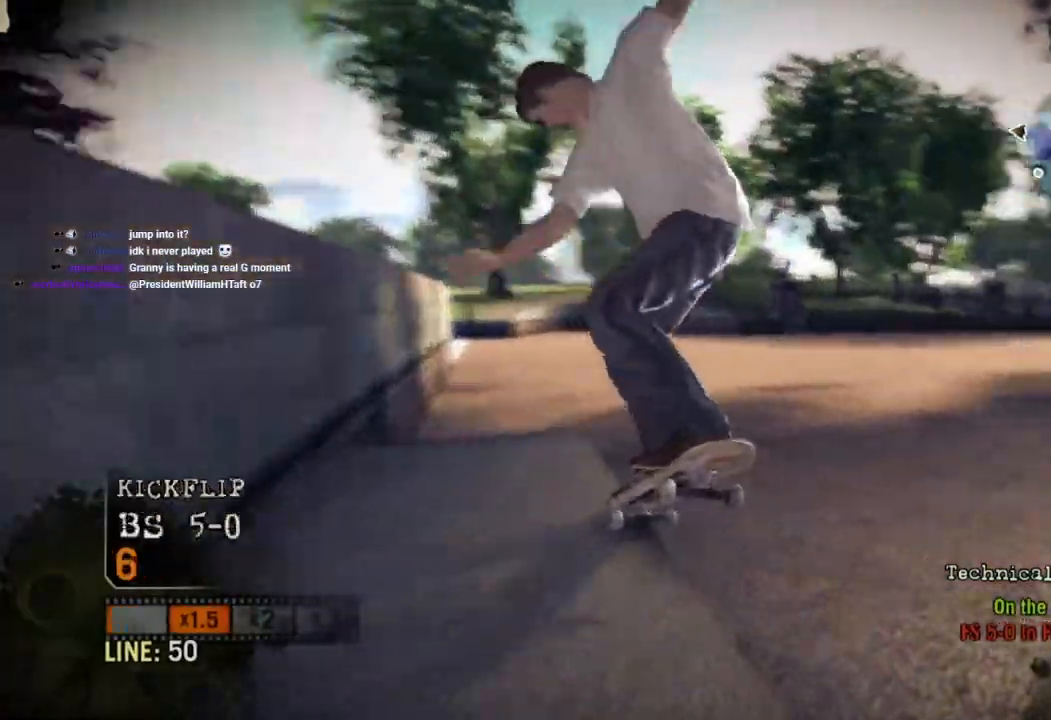
{"buttons": [], "left_stick": "center", "right_stick": "center", "events": [[83, "left_stick", "center"]]}
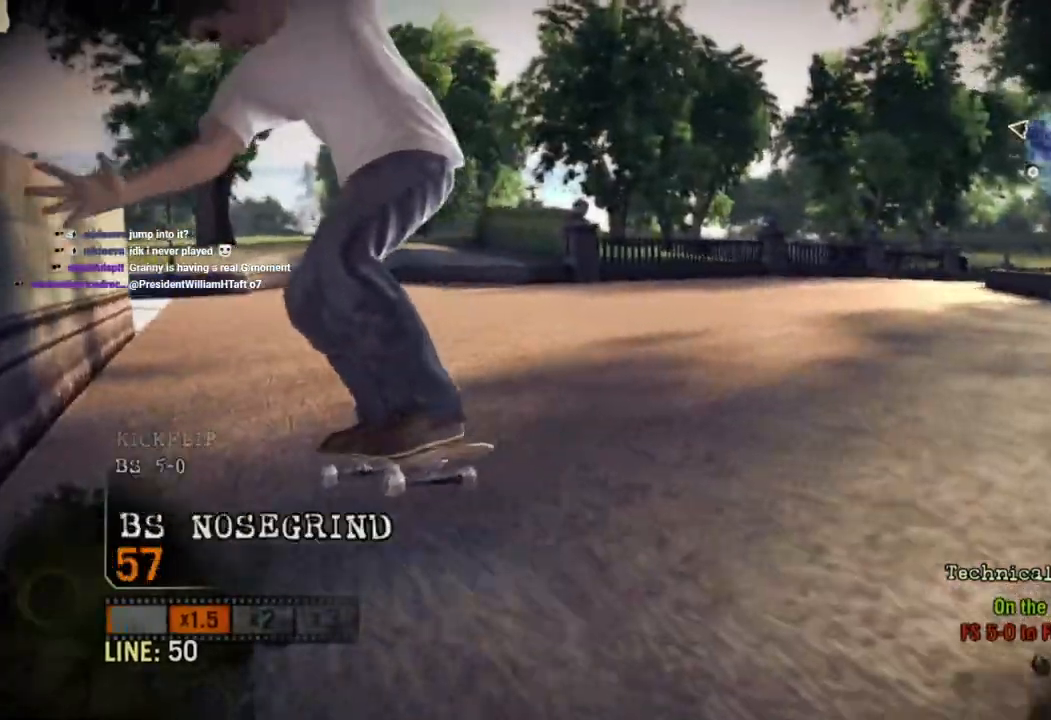
{"buttons": ["DPAD_UP"], "left_stick": "center", "right_stick": "center", "events": [[350, "DPAD_UP", "down"]]}
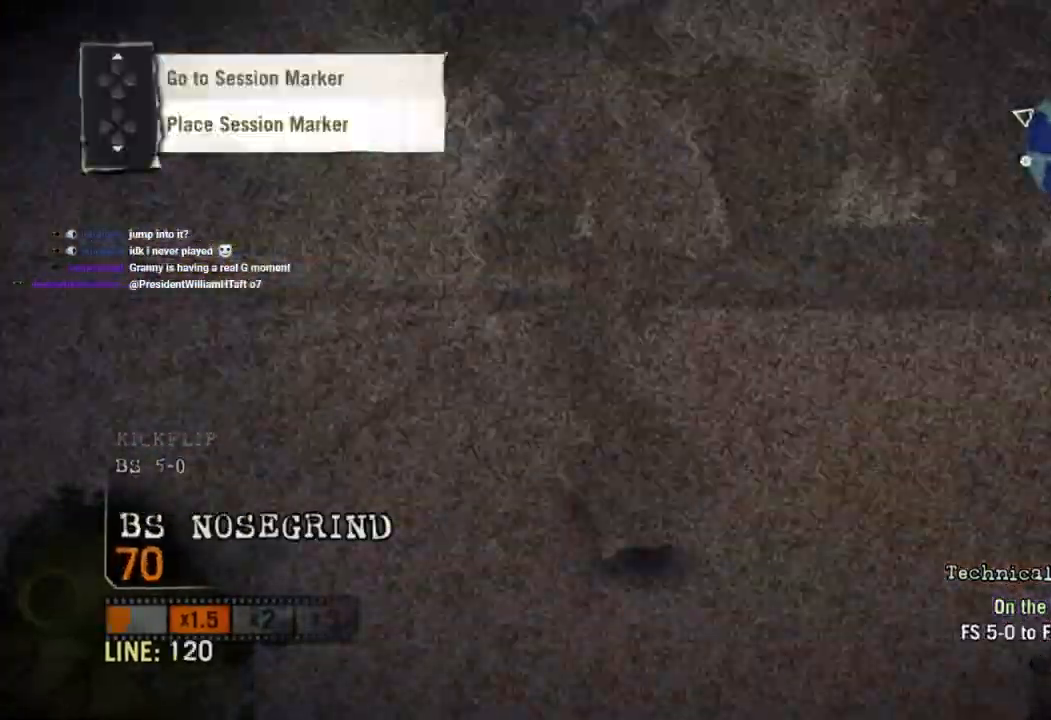
{"buttons": ["SQUARE"], "left_stick": "center", "right_stick": "center", "events": [[200, "L1", "down"], [267, "L1", "up"], [283, "DPAD_UP", "up"], [283, "SQUARE", "down"]]}
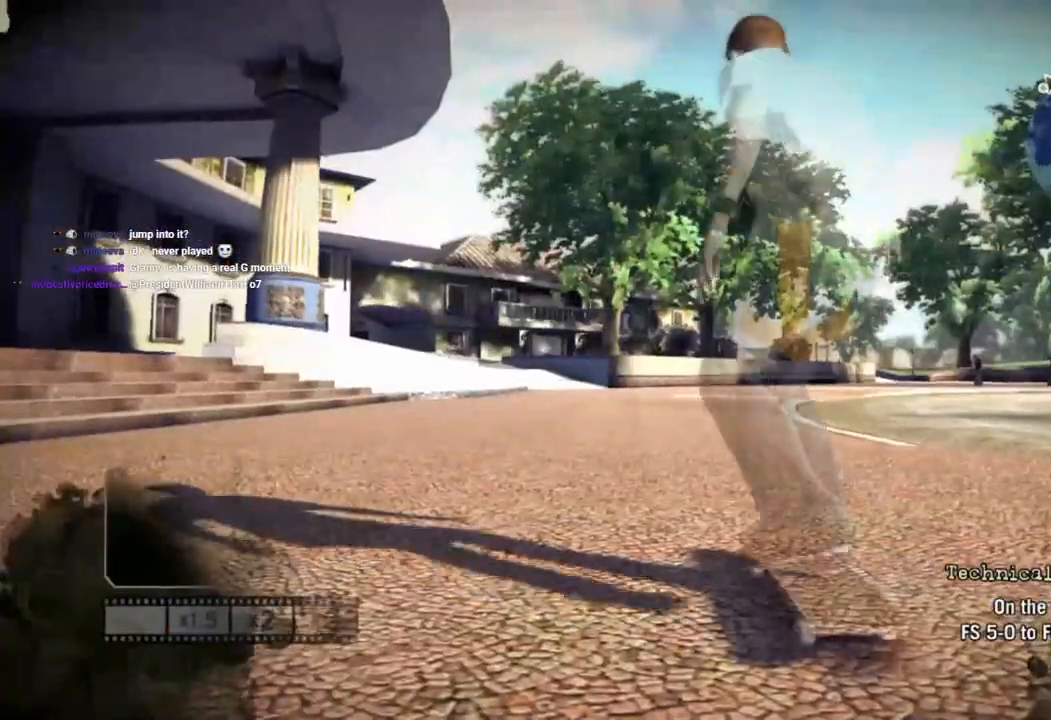
{"buttons": ["SQUARE"], "left_stick": "left", "right_stick": "center", "events": [[450, "left_stick", "left"]]}
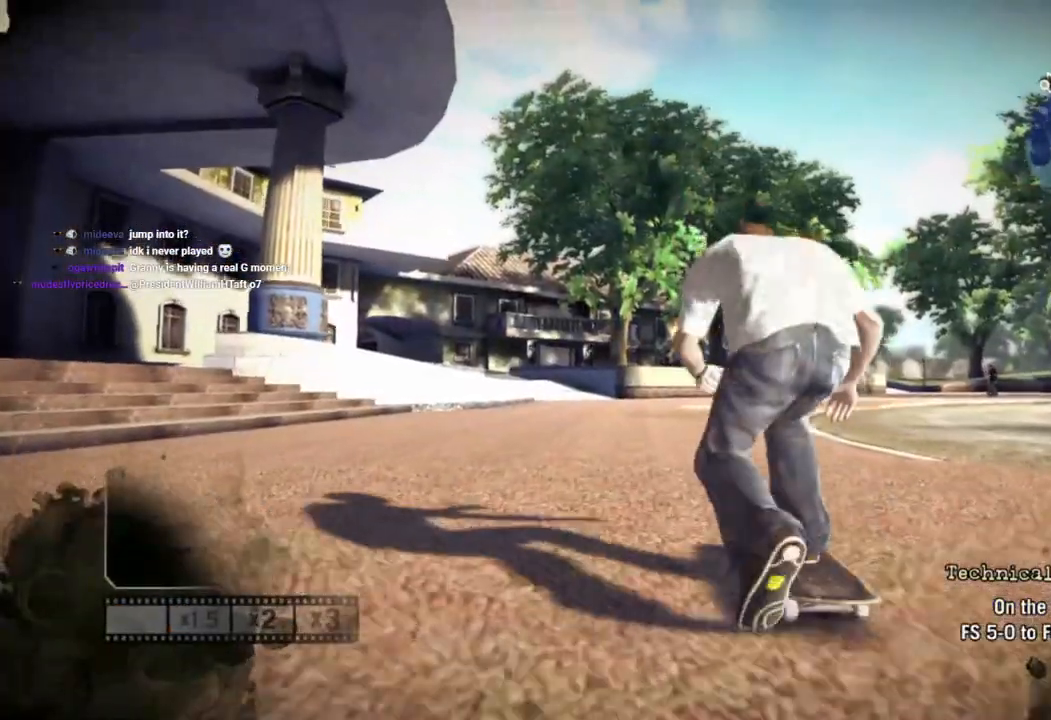
{"buttons": ["SQUARE"], "left_stick": "right", "right_stick": "center", "events": [[83, "left_stick", "center"], [433, "left_stick", "right"]]}
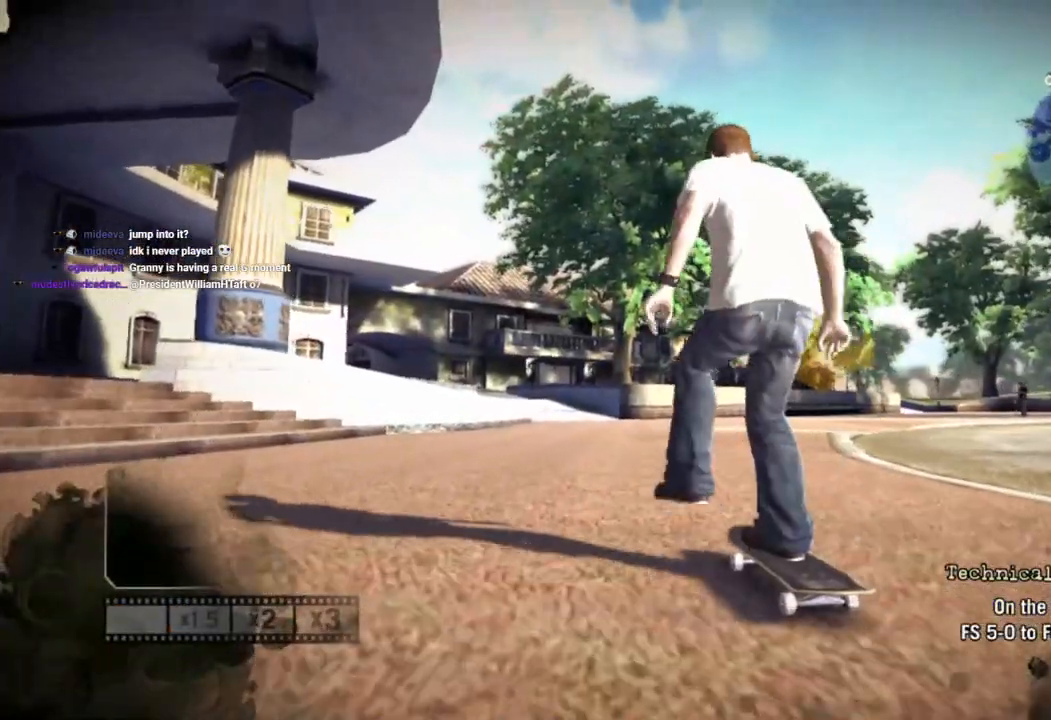
{"buttons": ["SQUARE"], "left_stick": "center", "right_stick": "center", "events": [[50, "left_stick", "center"], [283, "left_stick", "left"], [400, "left_stick", "center"]]}
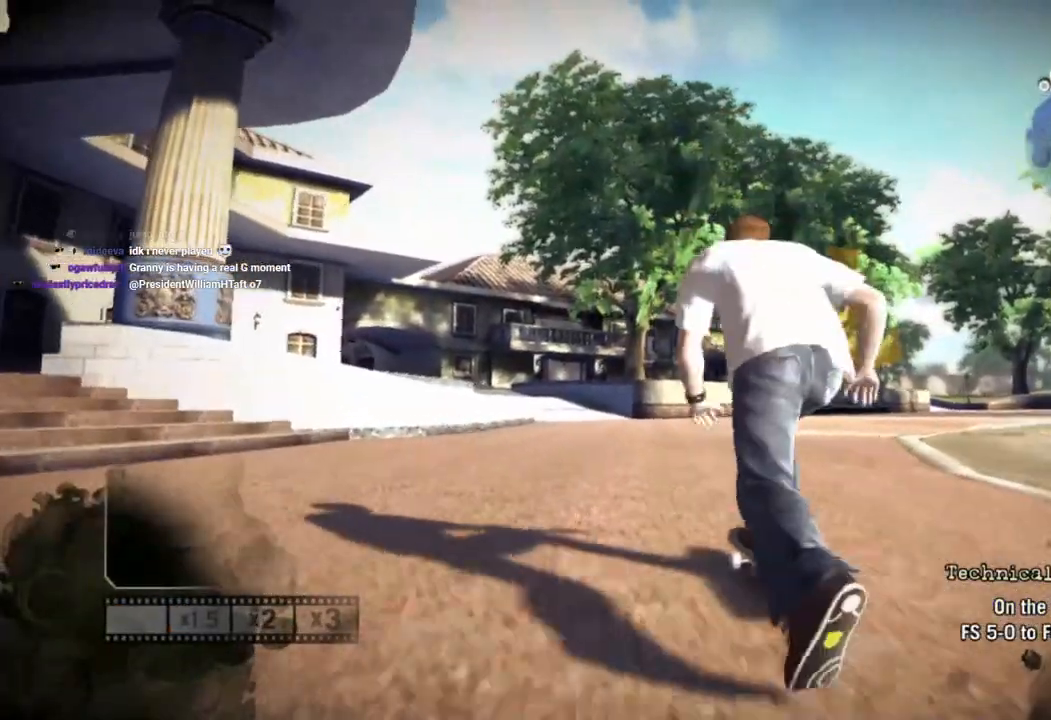
{"buttons": ["SQUARE"], "left_stick": "center", "right_stick": "center", "events": [[300, "left_stick", "right"], [433, "left_stick", "center"]]}
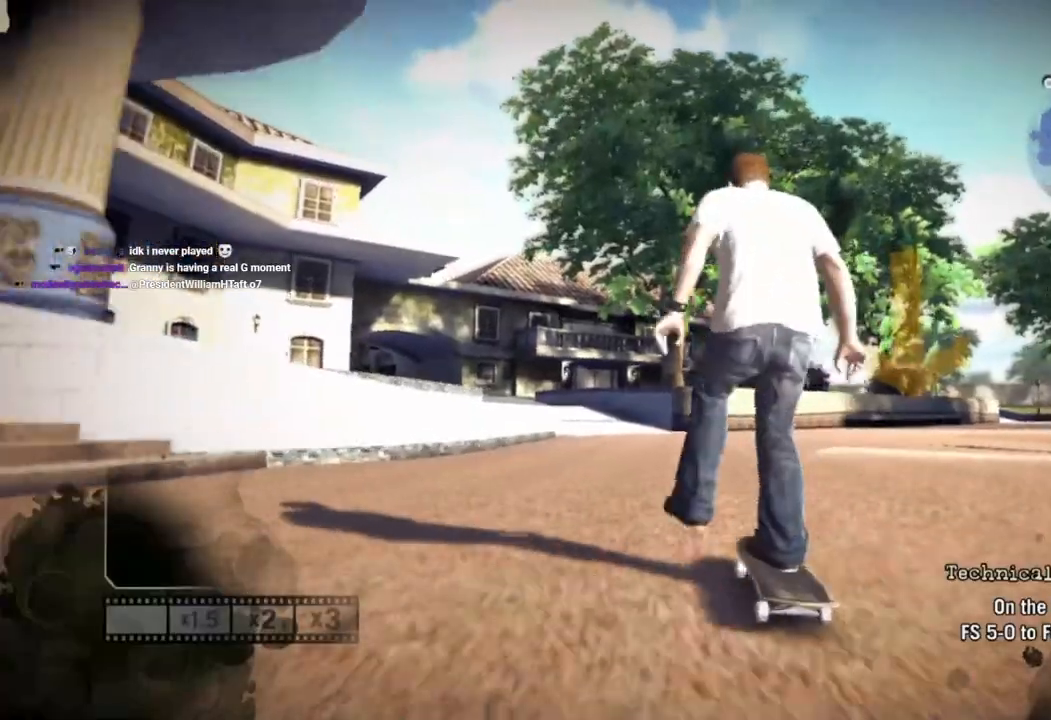
{"buttons": ["SQUARE"], "left_stick": "center", "right_stick": "center", "events": [[233, "left_stick", "right"], [367, "left_stick", "center"]]}
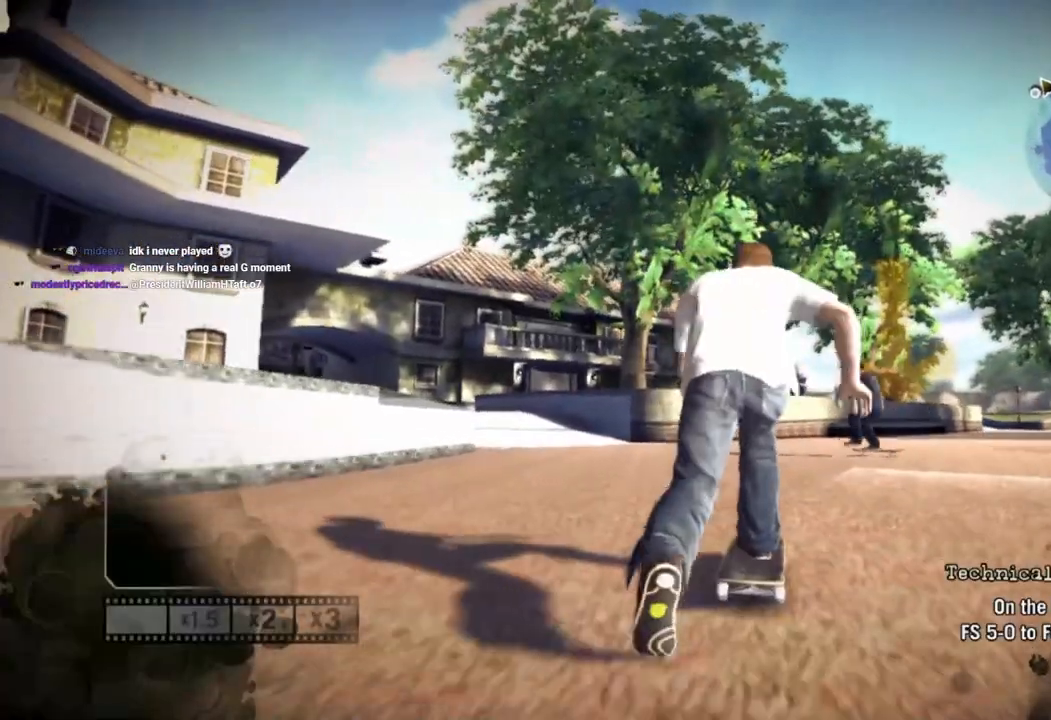
{"buttons": [], "left_stick": "center", "right_stick": "up-right", "events": [[50, "SQUARE", "up"], [250, "right_stick", "up-right"]]}